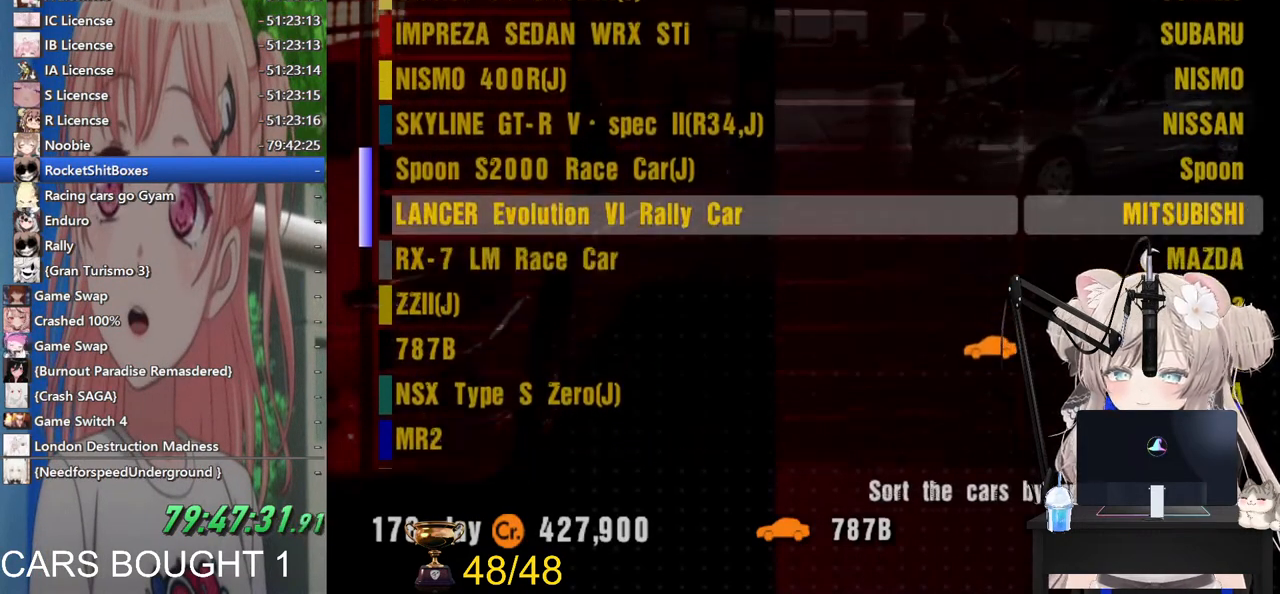
Gameplay with a controller (PlayStation layout); each line is a JSON object with the inputs held at the frame after it. "events" lists button and stick changes between this image and that frame as [ms after this image, input, new state], when the widget could be followed in between.
{"buttons": [], "left_stick": "up", "right_stick": "center", "events": []}
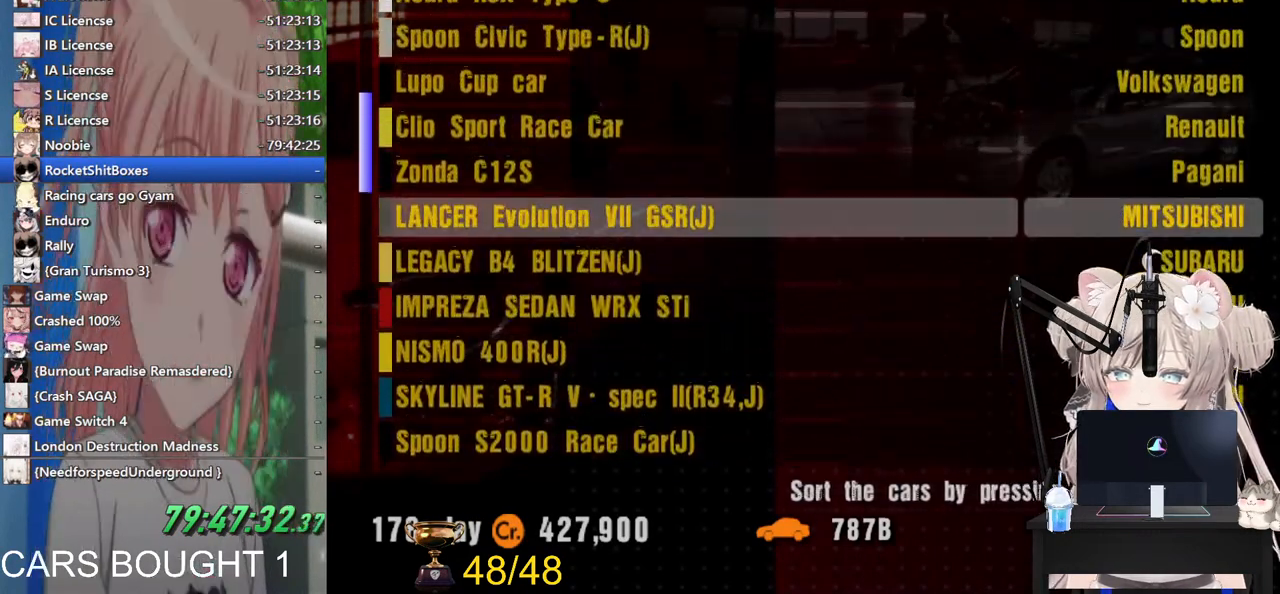
{"buttons": [], "left_stick": "center", "right_stick": "center", "events": [[367, "left_stick", "center"]]}
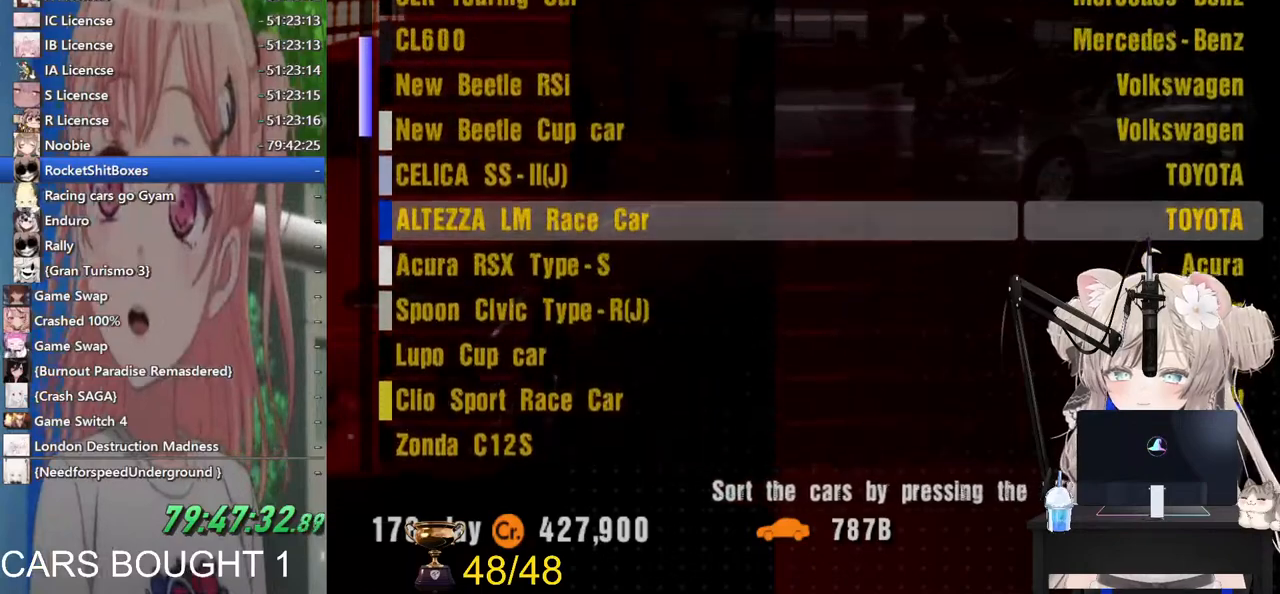
{"buttons": [], "left_stick": "up", "right_stick": "center", "events": [[383, "left_stick", "up"]]}
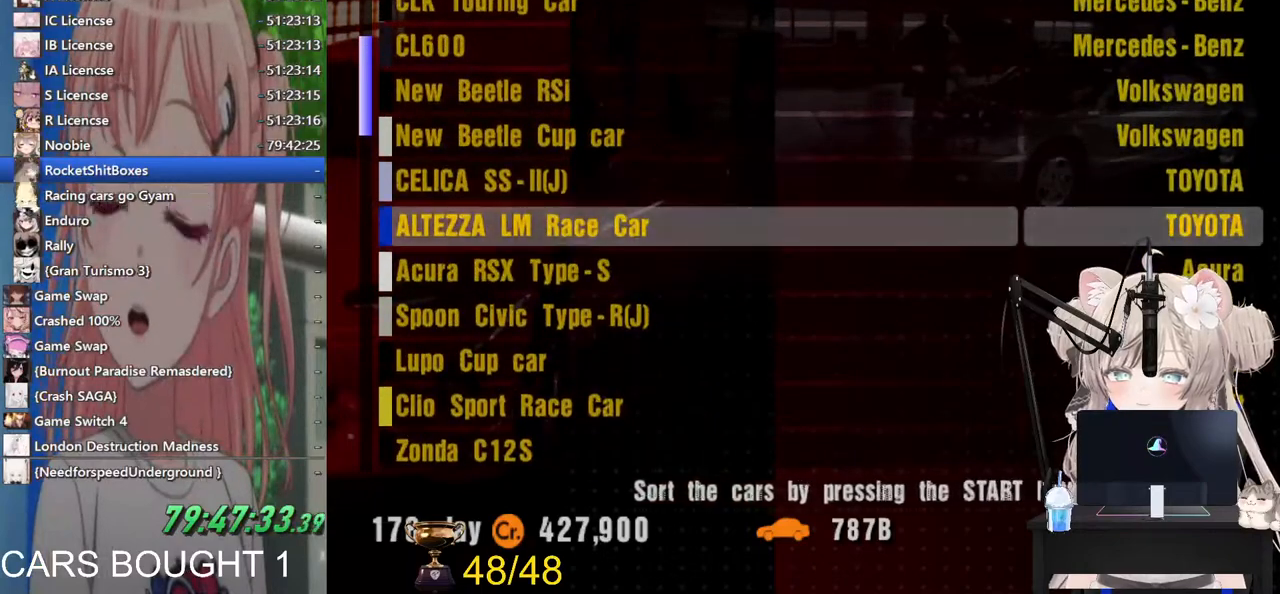
{"buttons": [], "left_stick": "up", "right_stick": "center", "events": []}
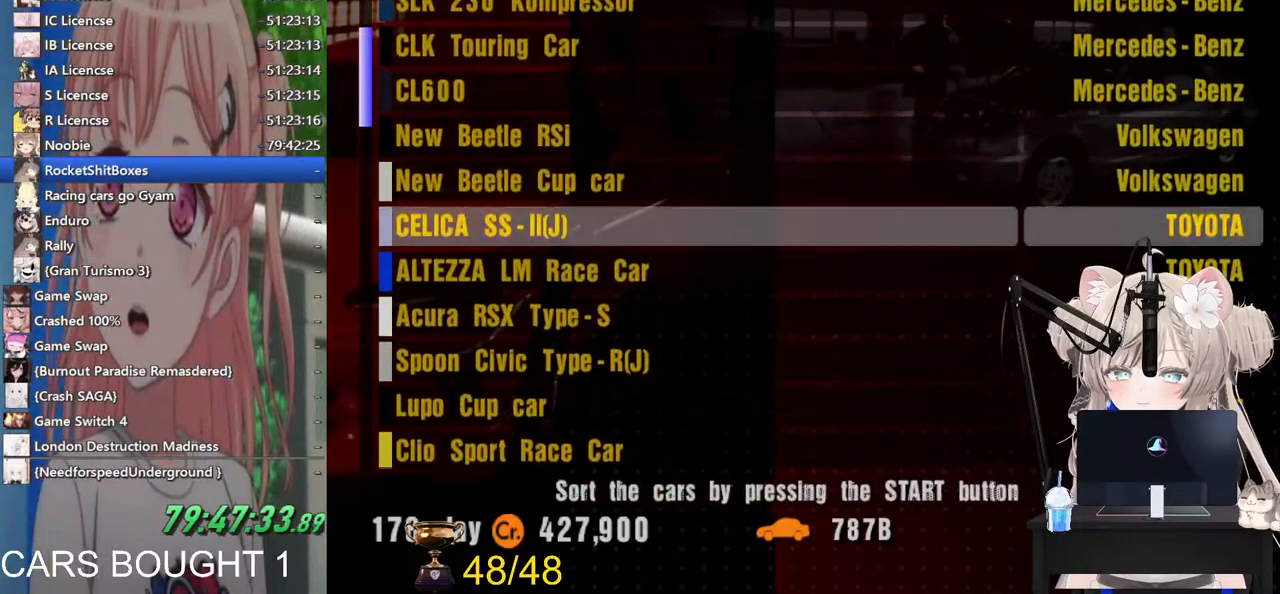
{"buttons": [], "left_stick": "up", "right_stick": "center", "events": []}
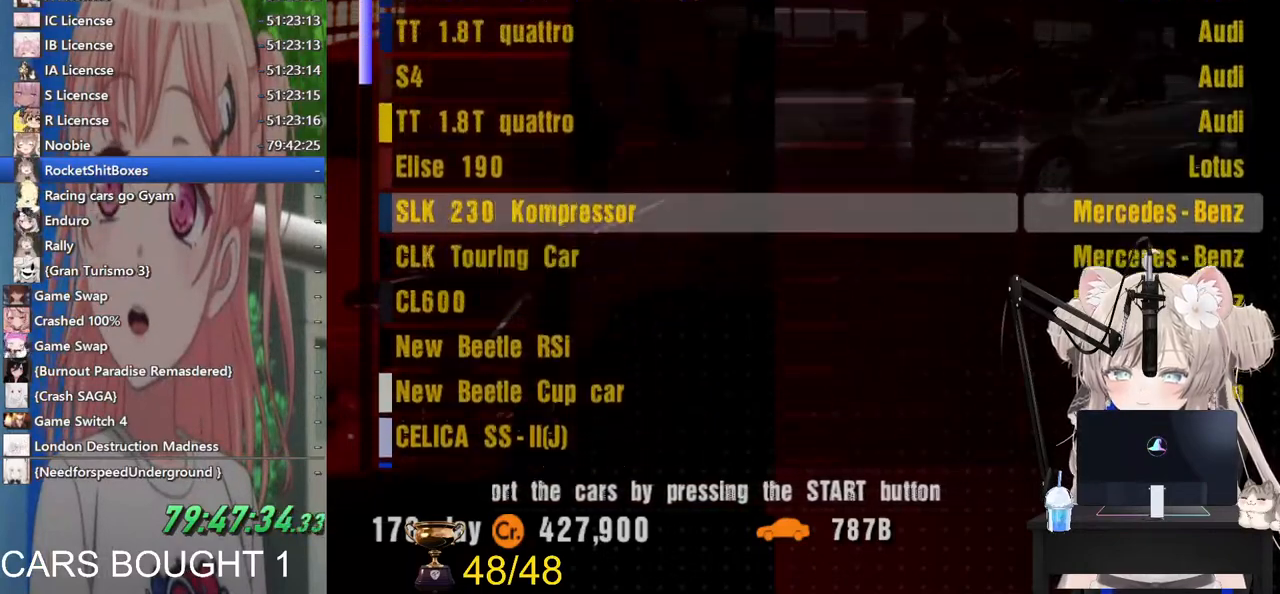
{"buttons": [], "left_stick": "center", "right_stick": "center", "events": [[50, "left_stick", "center"], [283, "CROSS", "down"], [433, "CROSS", "up"]]}
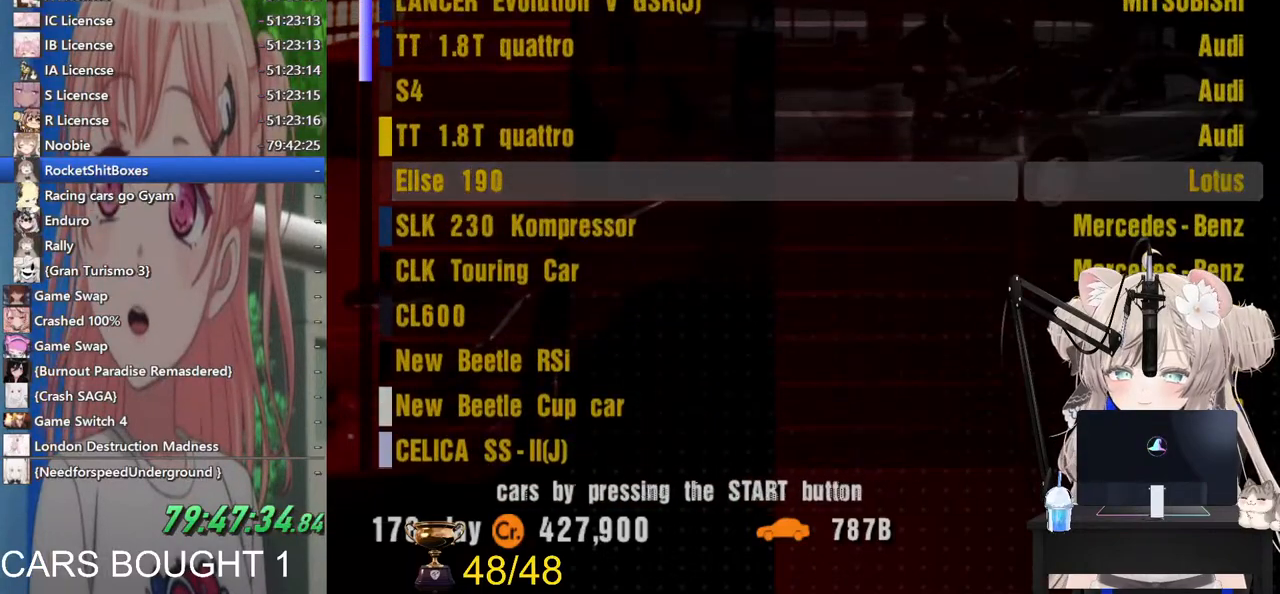
{"buttons": [], "left_stick": "center", "right_stick": "center", "events": []}
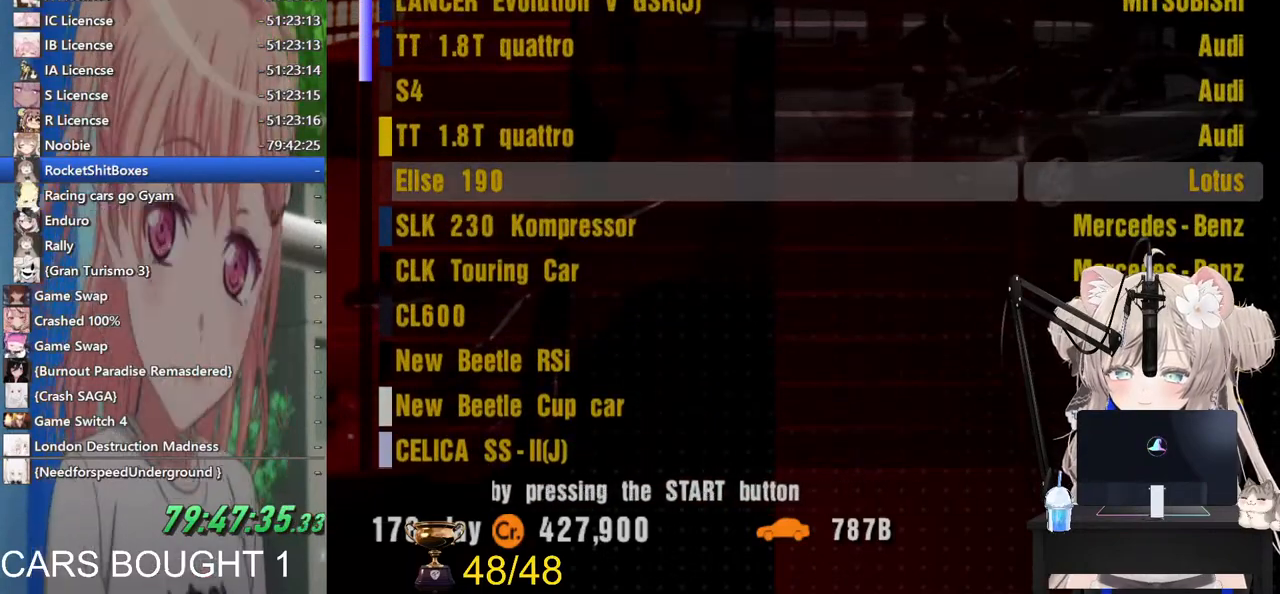
{"buttons": [], "left_stick": "center", "right_stick": "center", "events": []}
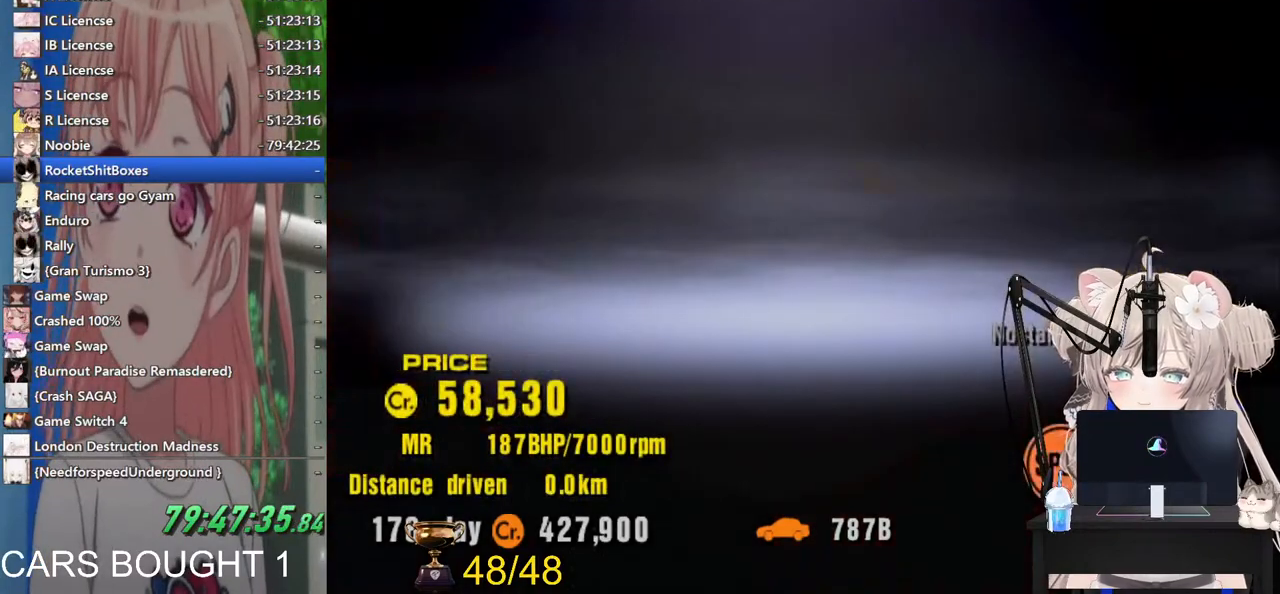
{"buttons": [], "left_stick": "center", "right_stick": "center", "events": []}
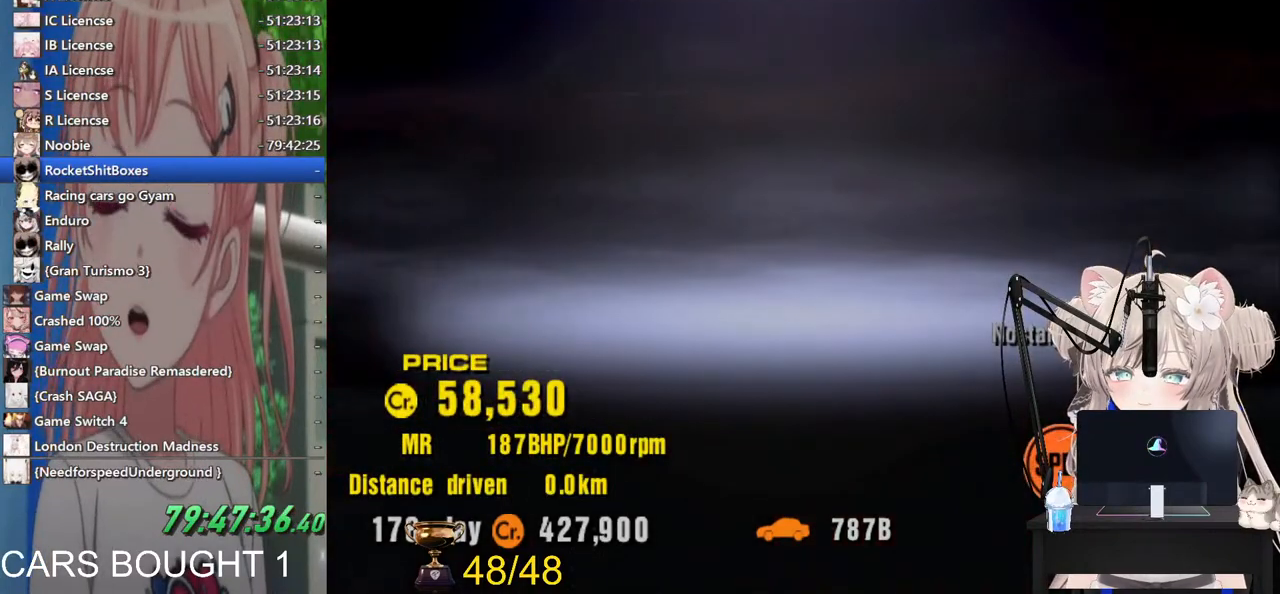
{"buttons": [], "left_stick": "center", "right_stick": "center", "events": []}
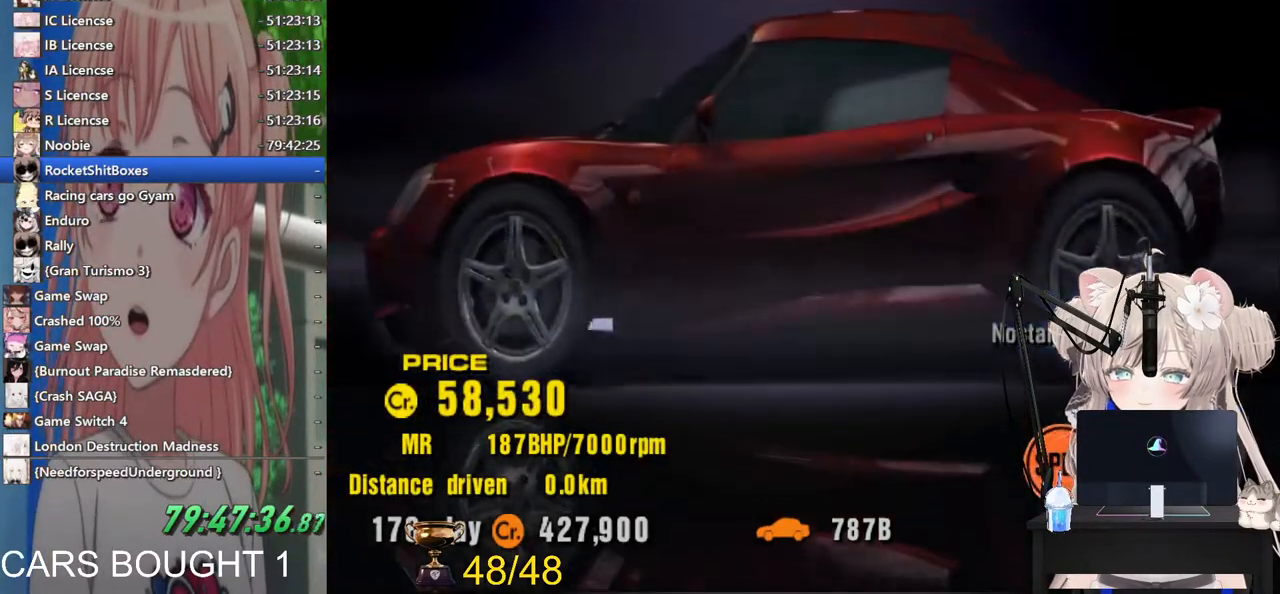
{"buttons": [], "left_stick": "center", "right_stick": "center", "events": []}
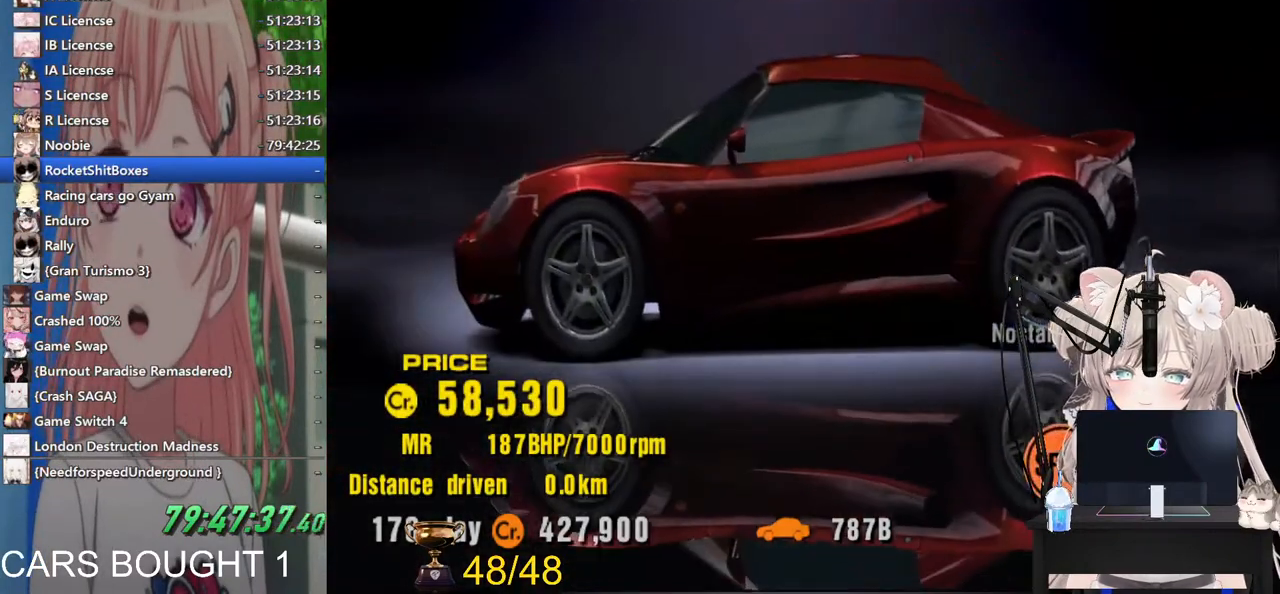
{"buttons": [], "left_stick": "center", "right_stick": "center", "events": [[267, "SQUARE", "down"], [433, "SQUARE", "up"]]}
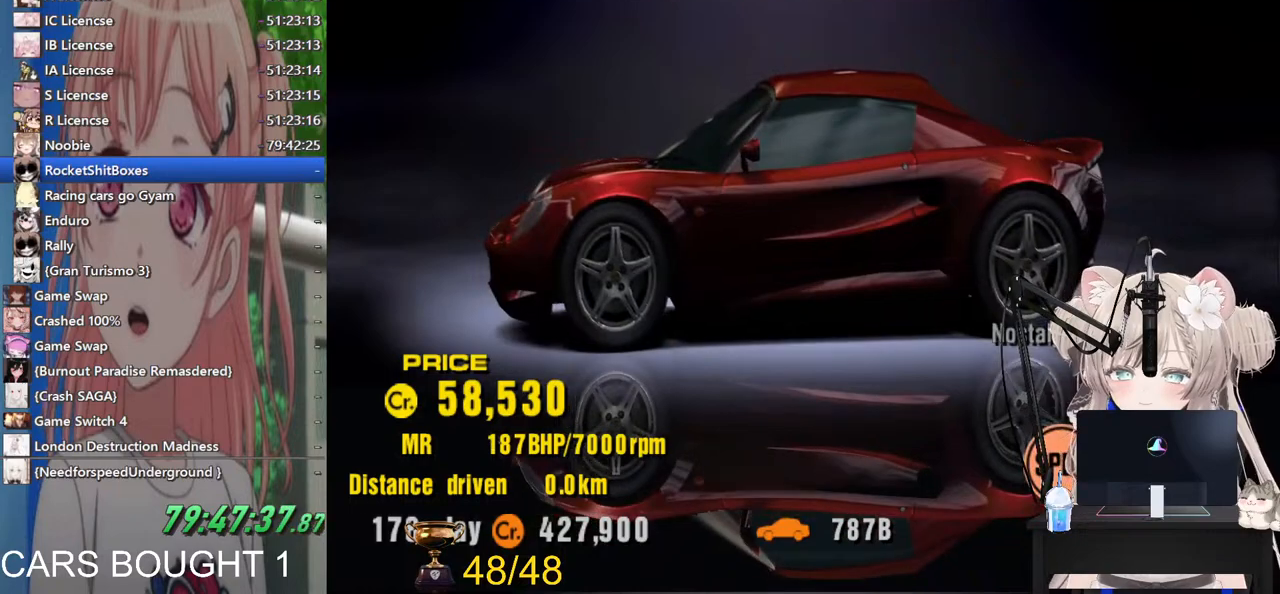
{"buttons": [], "left_stick": "up", "right_stick": "center", "events": [[367, "left_stick", "up"]]}
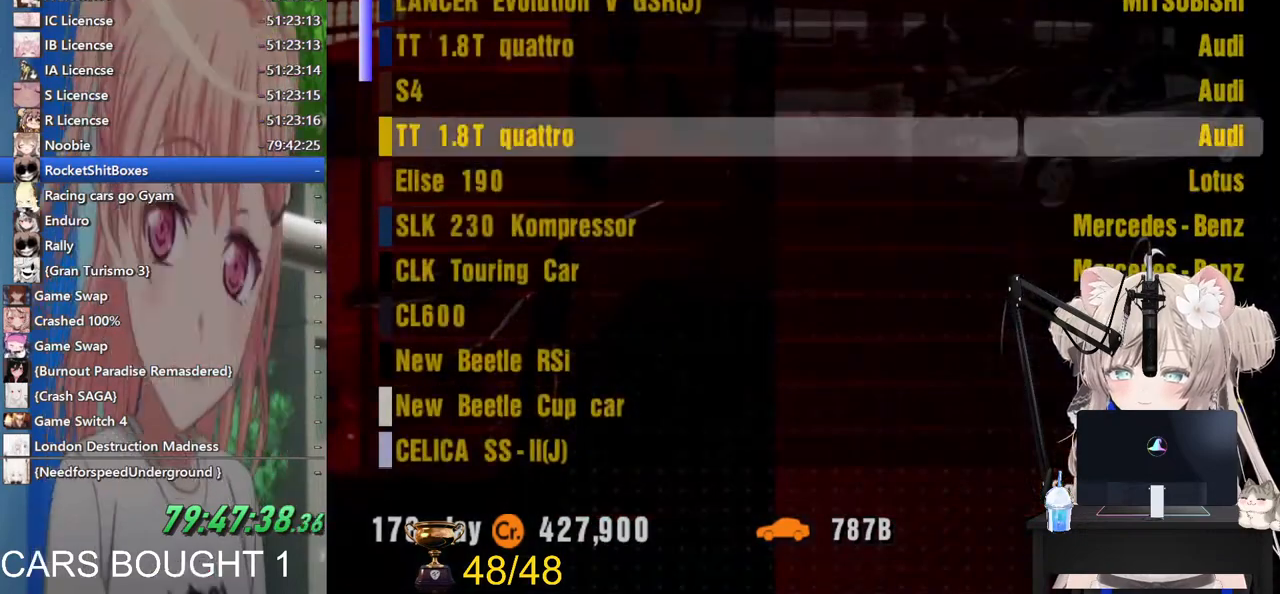
{"buttons": [], "left_stick": "up", "right_stick": "center", "events": []}
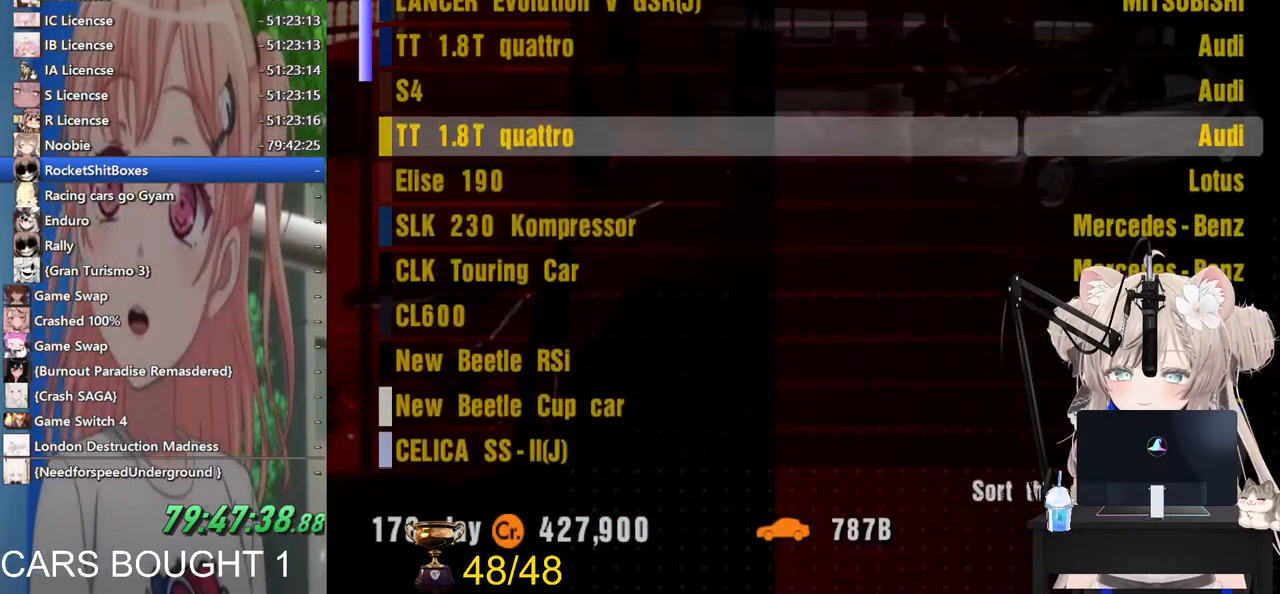
{"buttons": [], "left_stick": "up", "right_stick": "center", "events": []}
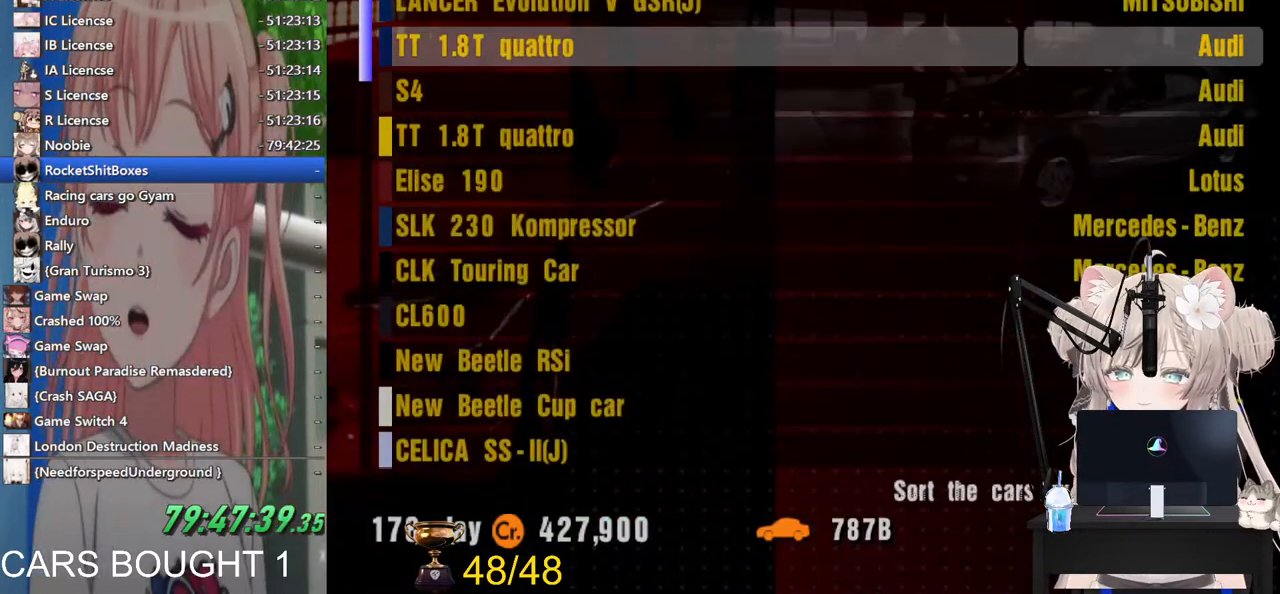
{"buttons": [], "left_stick": "up", "right_stick": "center", "events": [[217, "left_stick", "center"], [300, "left_stick", "up"]]}
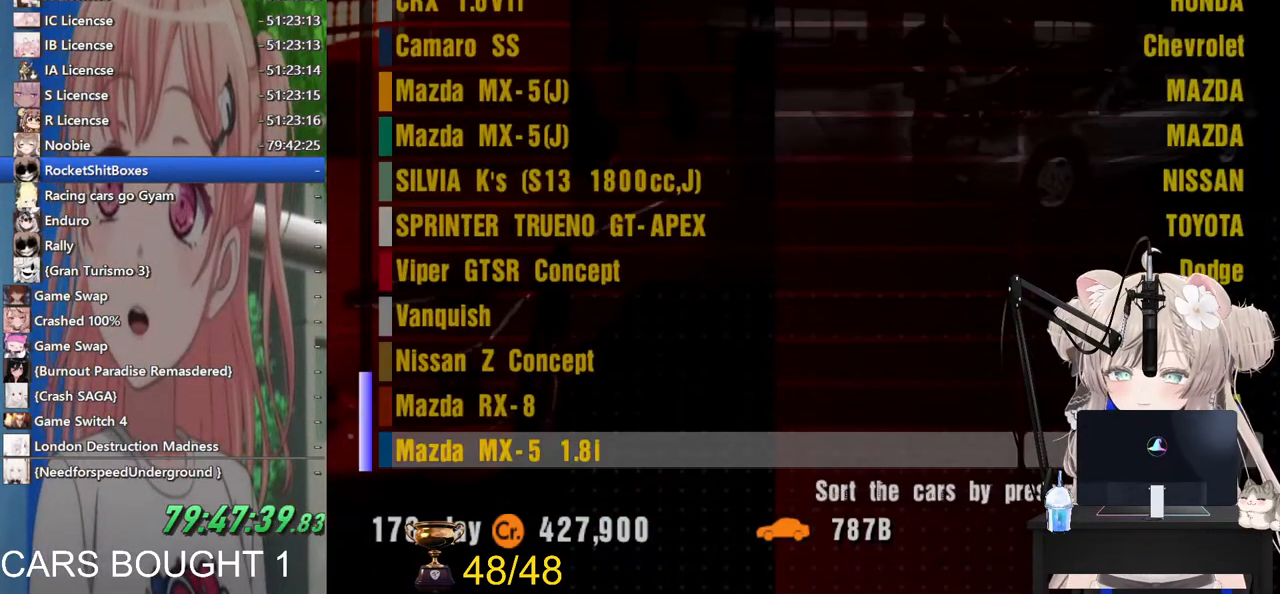
{"buttons": ["CROSS"], "left_stick": "center", "right_stick": "center", "events": [[17, "left_stick", "center"], [467, "CROSS", "down"]]}
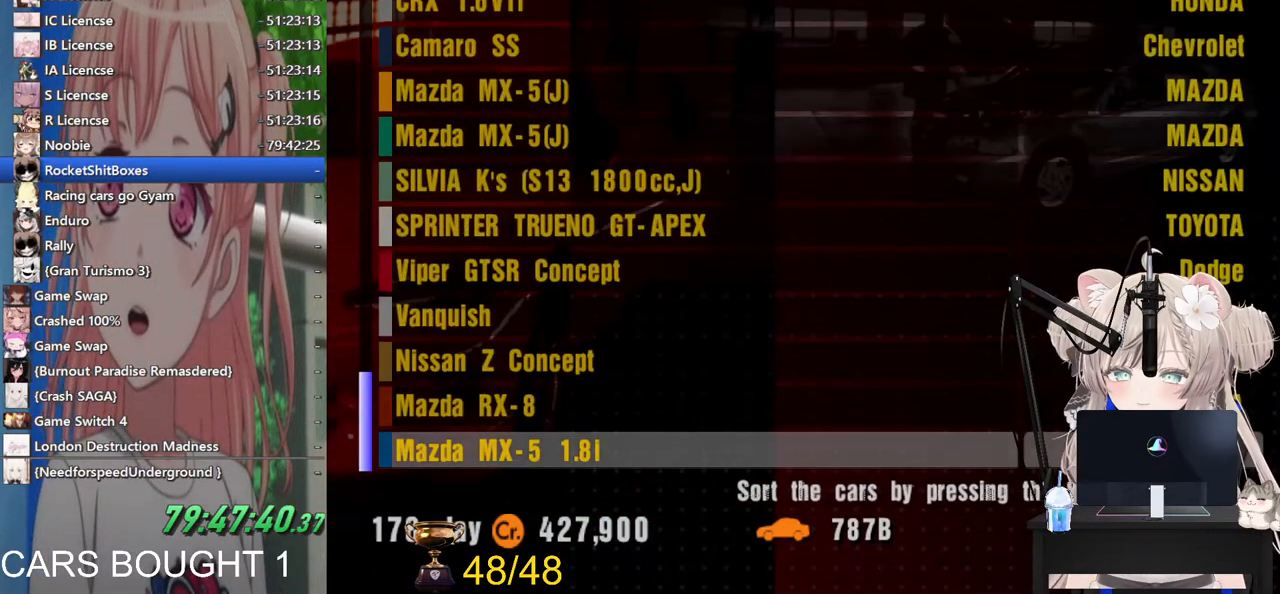
{"buttons": [], "left_stick": "center", "right_stick": "center", "events": [[100, "CROSS", "up"]]}
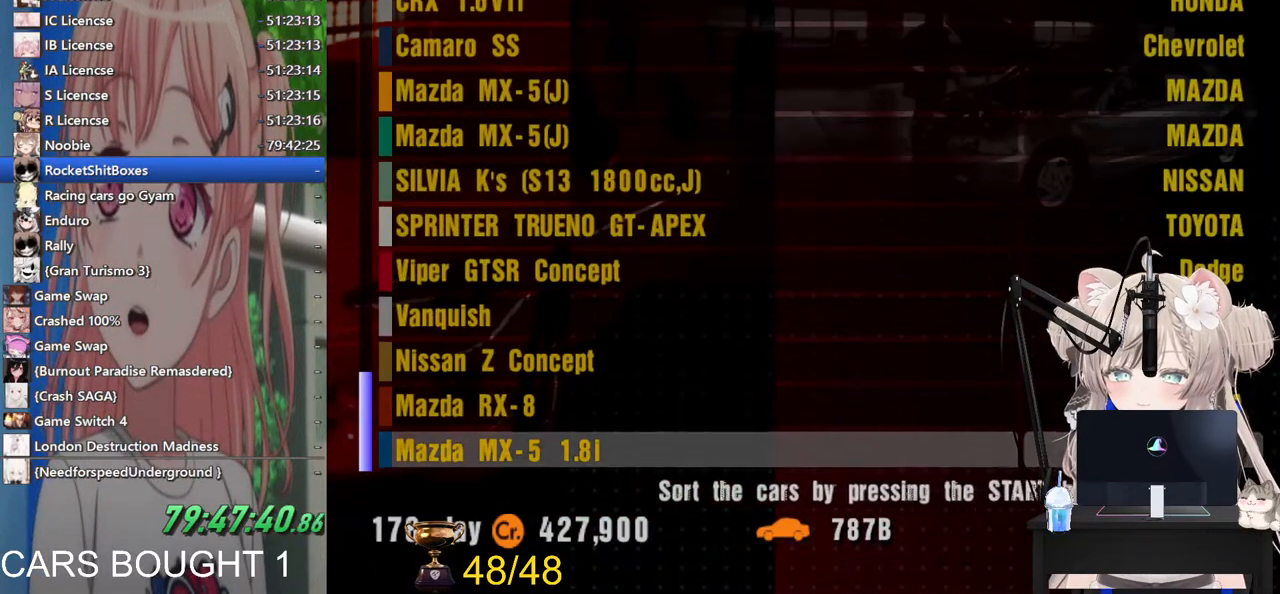
{"buttons": [], "left_stick": "center", "right_stick": "center", "events": []}
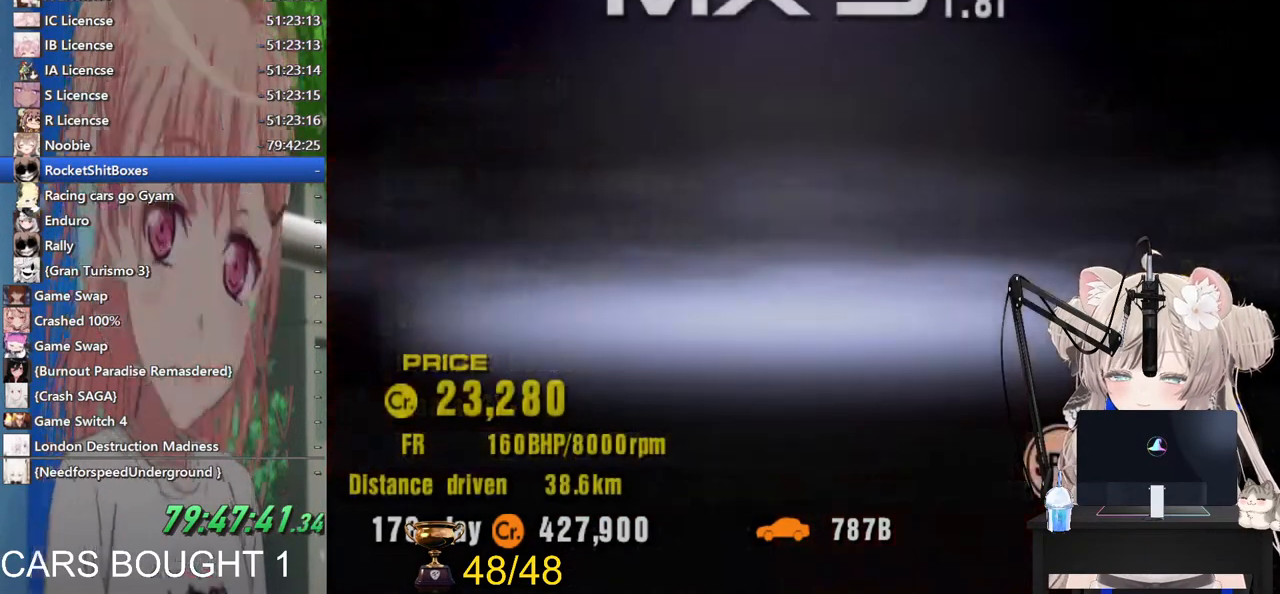
{"buttons": [], "left_stick": "center", "right_stick": "center", "events": []}
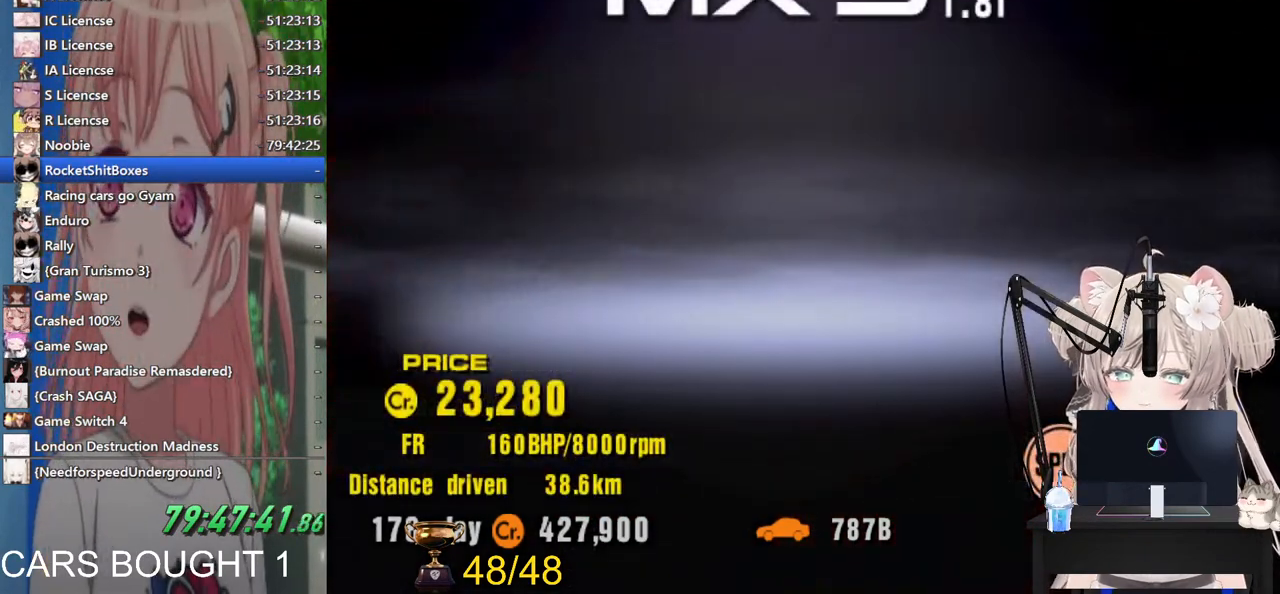
{"buttons": [], "left_stick": "center", "right_stick": "center", "events": []}
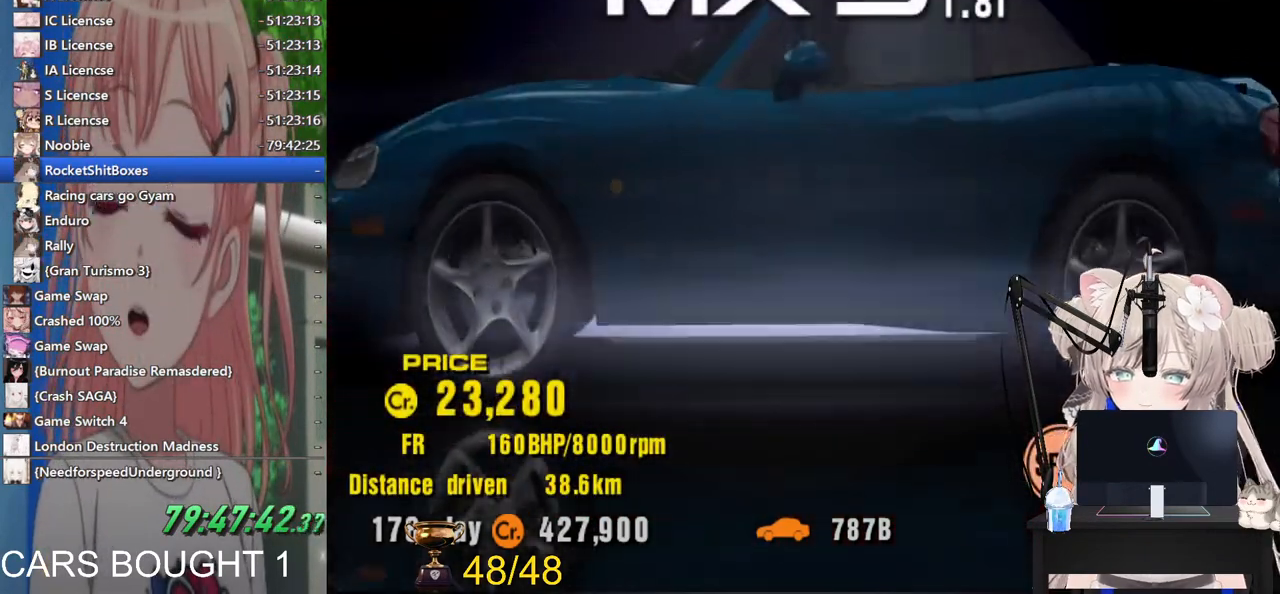
{"buttons": [], "left_stick": "center", "right_stick": "center", "events": []}
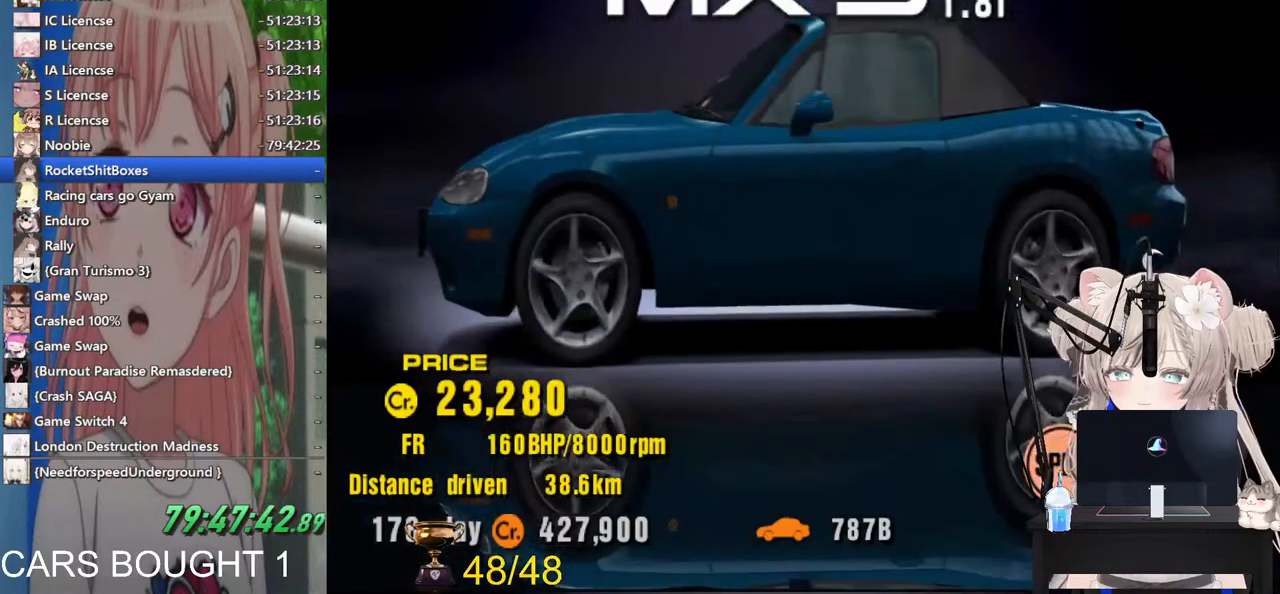
{"buttons": [], "left_stick": "center", "right_stick": "center", "events": []}
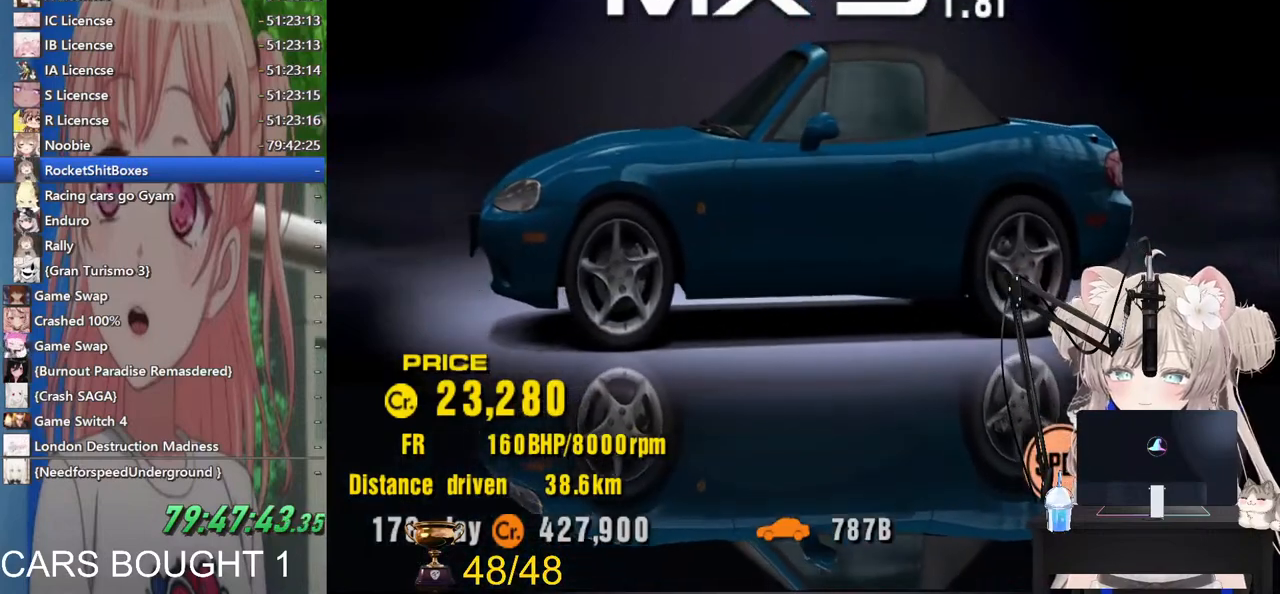
{"buttons": [], "left_stick": "center", "right_stick": "center", "events": []}
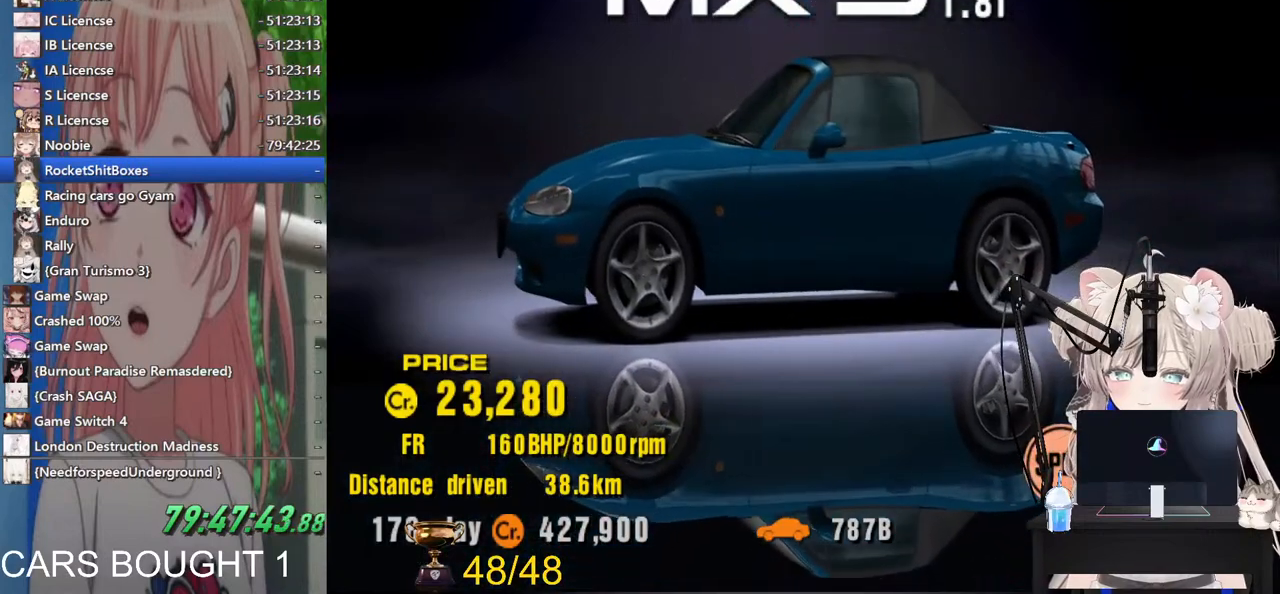
{"buttons": ["SQUARE"], "left_stick": "center", "right_stick": "center", "events": [[67, "SQUARE", "down"], [217, "SQUARE", "up"], [400, "SQUARE", "down"]]}
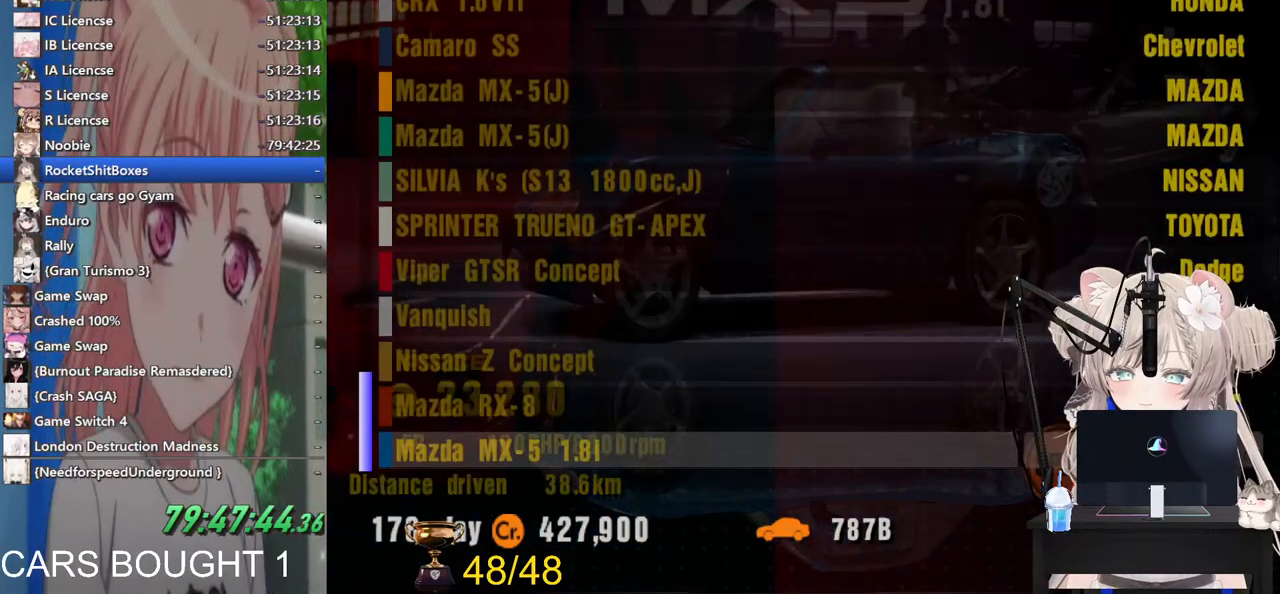
{"buttons": [], "left_stick": "center", "right_stick": "center", "events": [[400, "SQUARE", "up"]]}
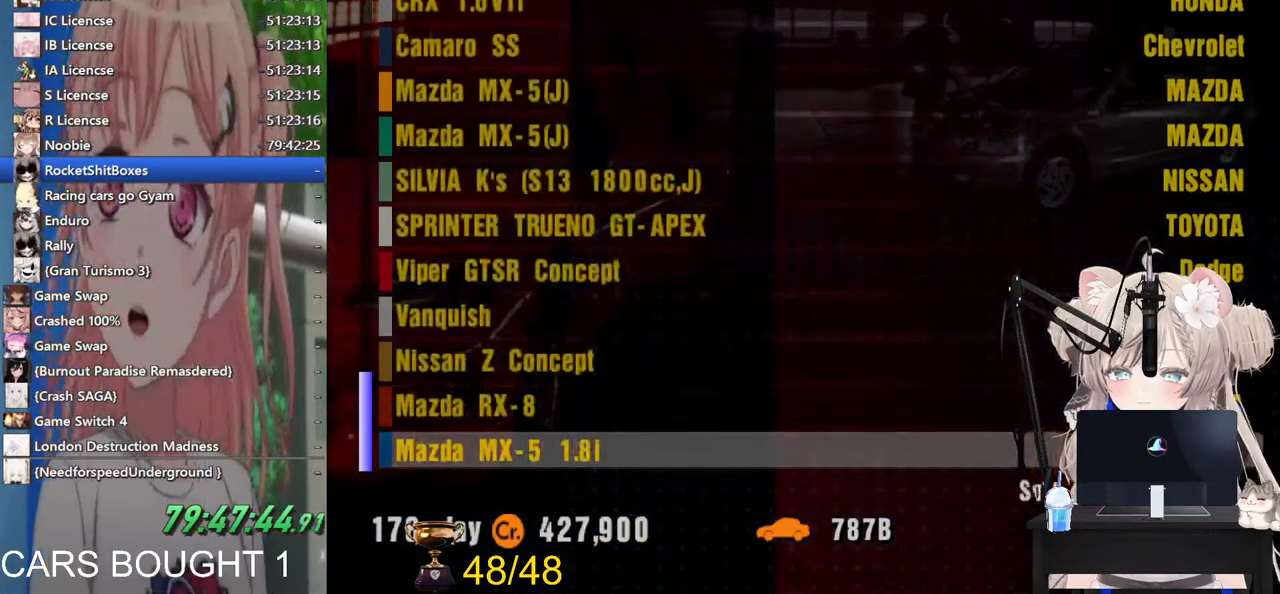
{"buttons": [], "left_stick": "center", "right_stick": "center", "events": [[167, "SQUARE", "down"], [317, "SQUARE", "up"]]}
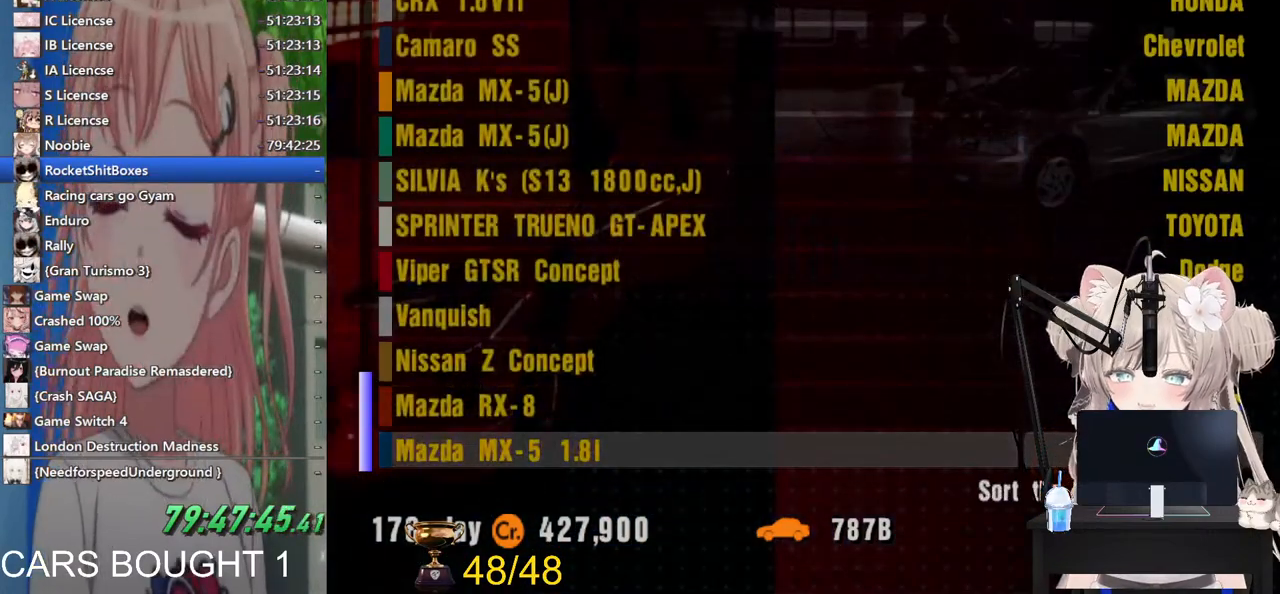
{"buttons": [], "left_stick": "center", "right_stick": "center", "events": []}
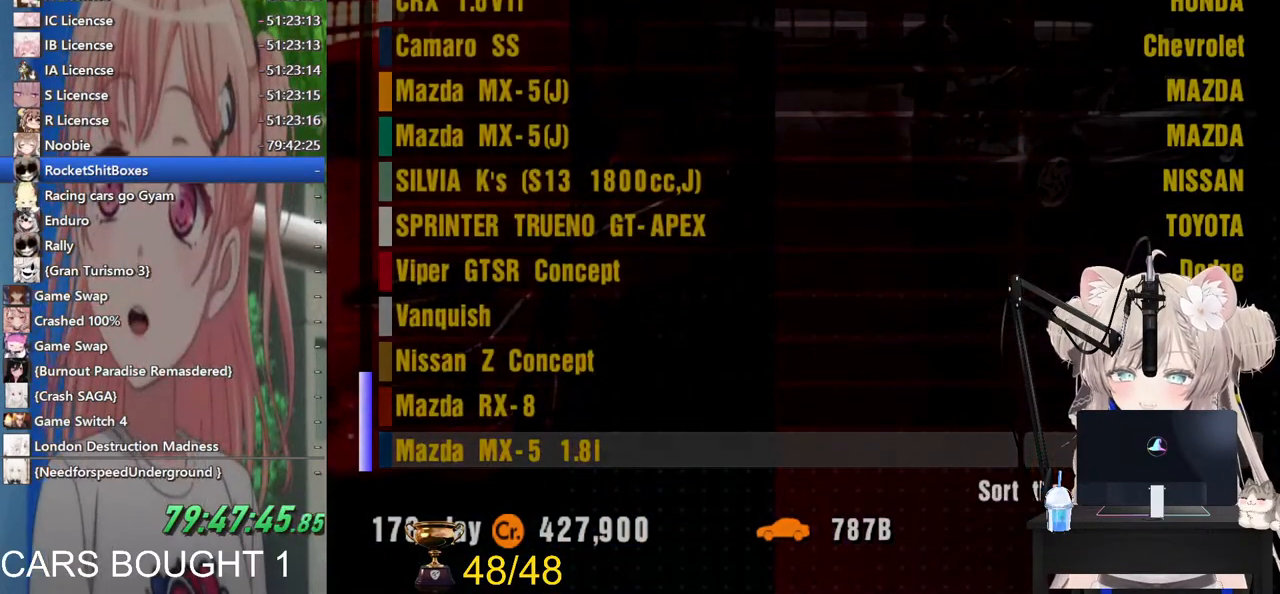
{"buttons": [], "left_stick": "center", "right_stick": "center", "events": []}